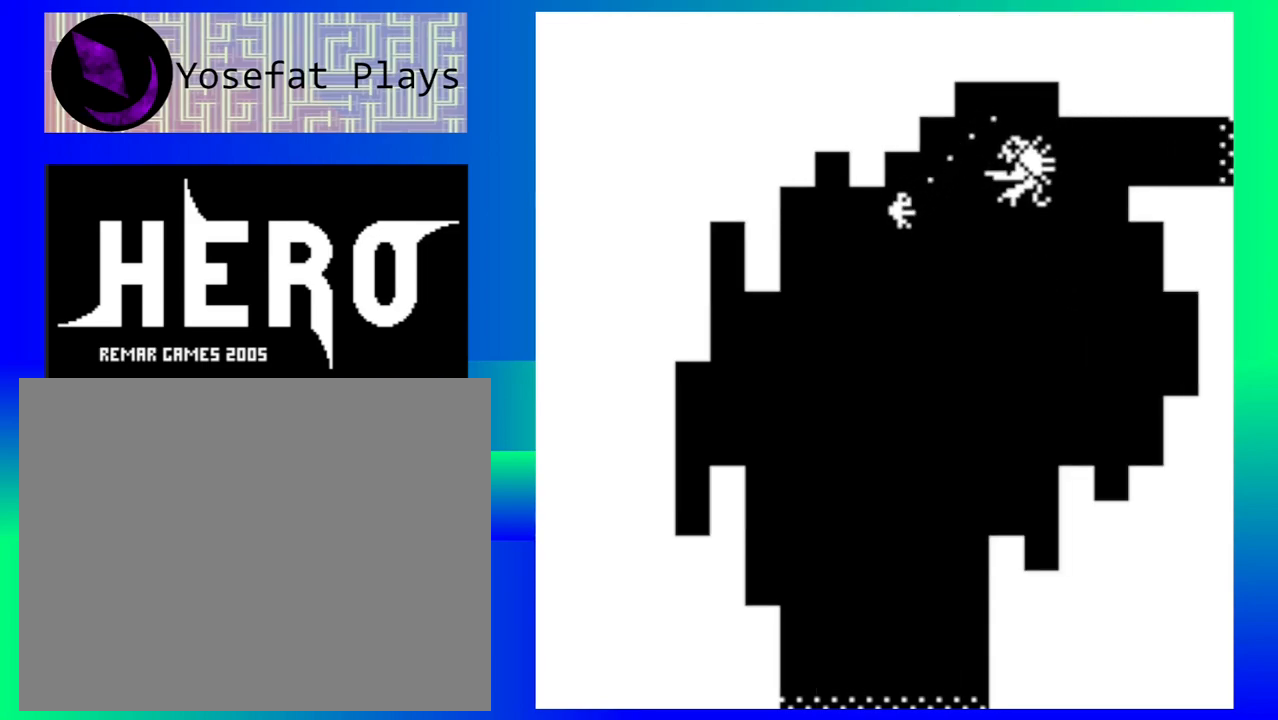
Gameplay with a controller (Nintendo layout); each line is a JSON object with the inputs held at the frame after it. "events" lists button and stick changes between this image and that frame as [ms after this image, input, new state], when the widget could be followed in between. Not read: L1 L2 L3 R1 R2 R3 right_stick.
{"buttons": [], "left_stick": "down", "events": [[300, "left_stick", "down"]]}
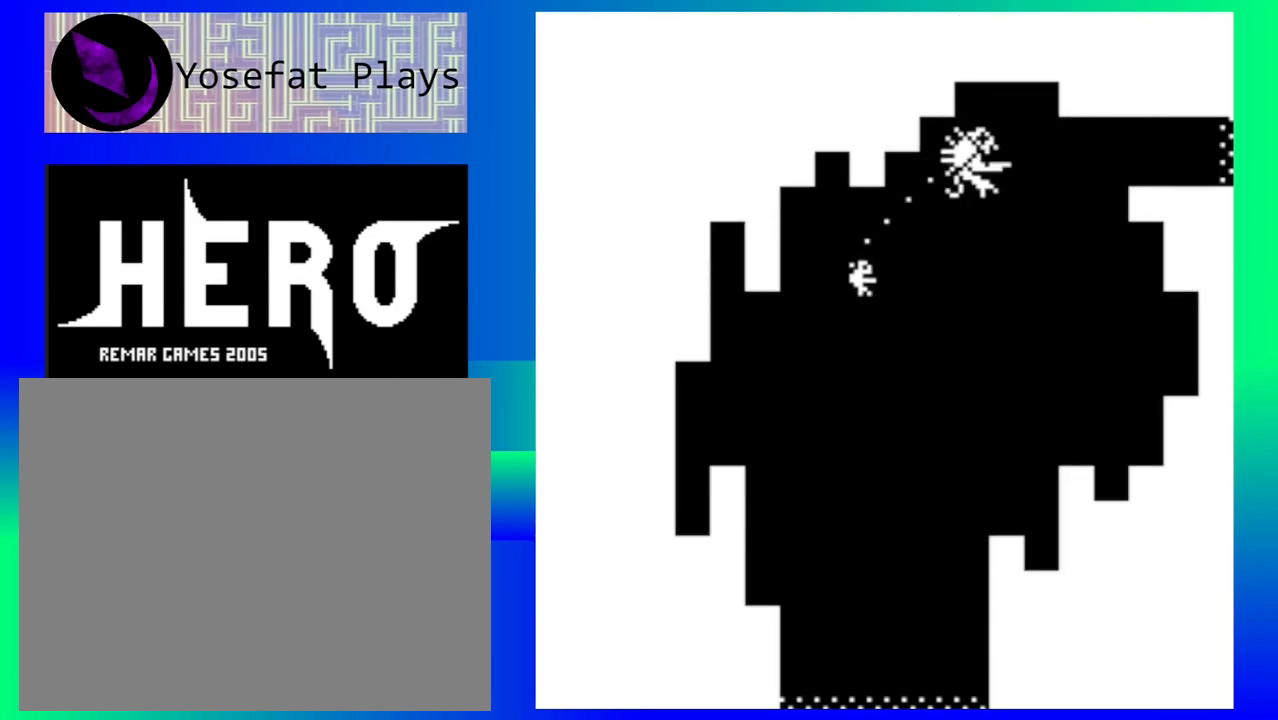
{"buttons": [], "left_stick": "down", "events": []}
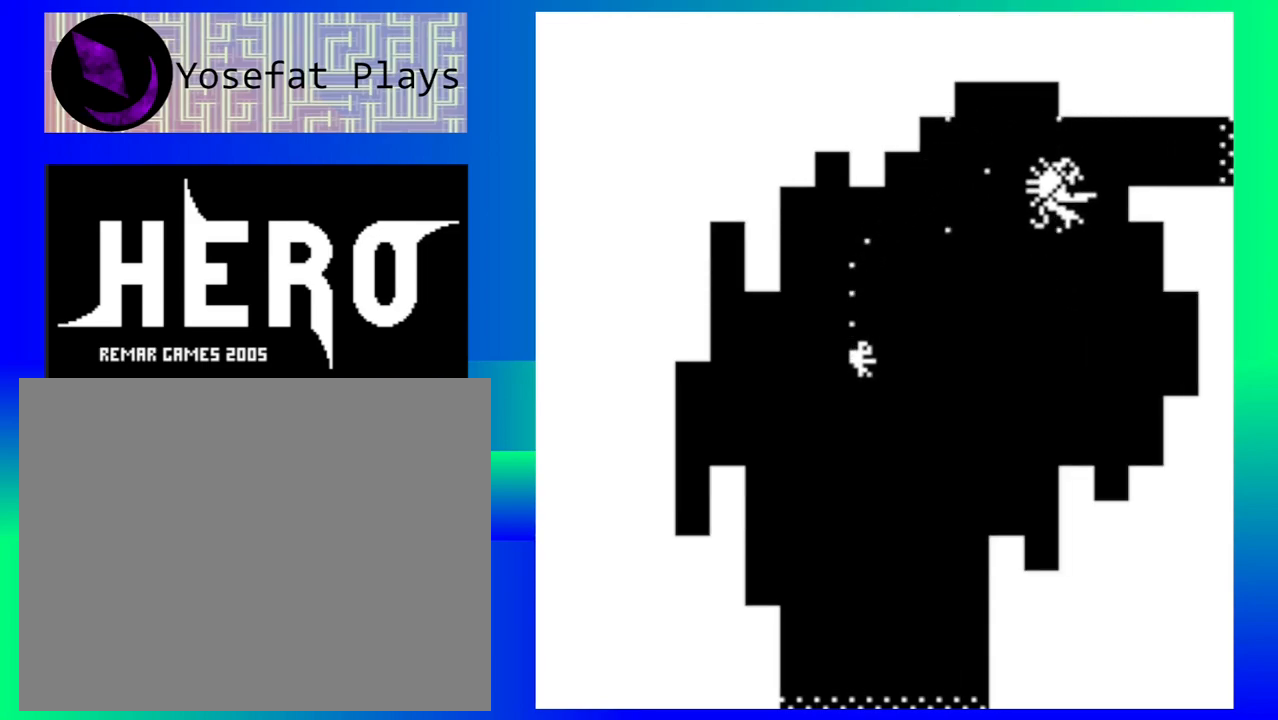
{"buttons": [], "left_stick": "down", "events": []}
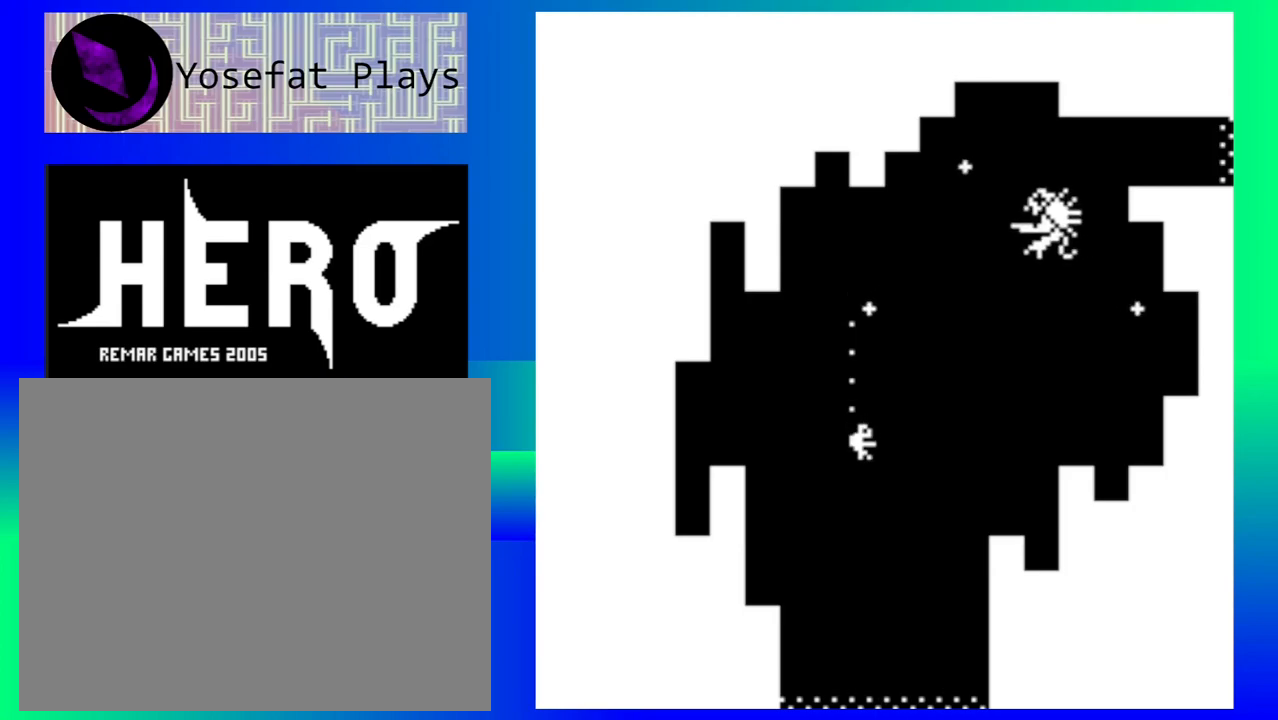
{"buttons": [], "left_stick": "down", "events": []}
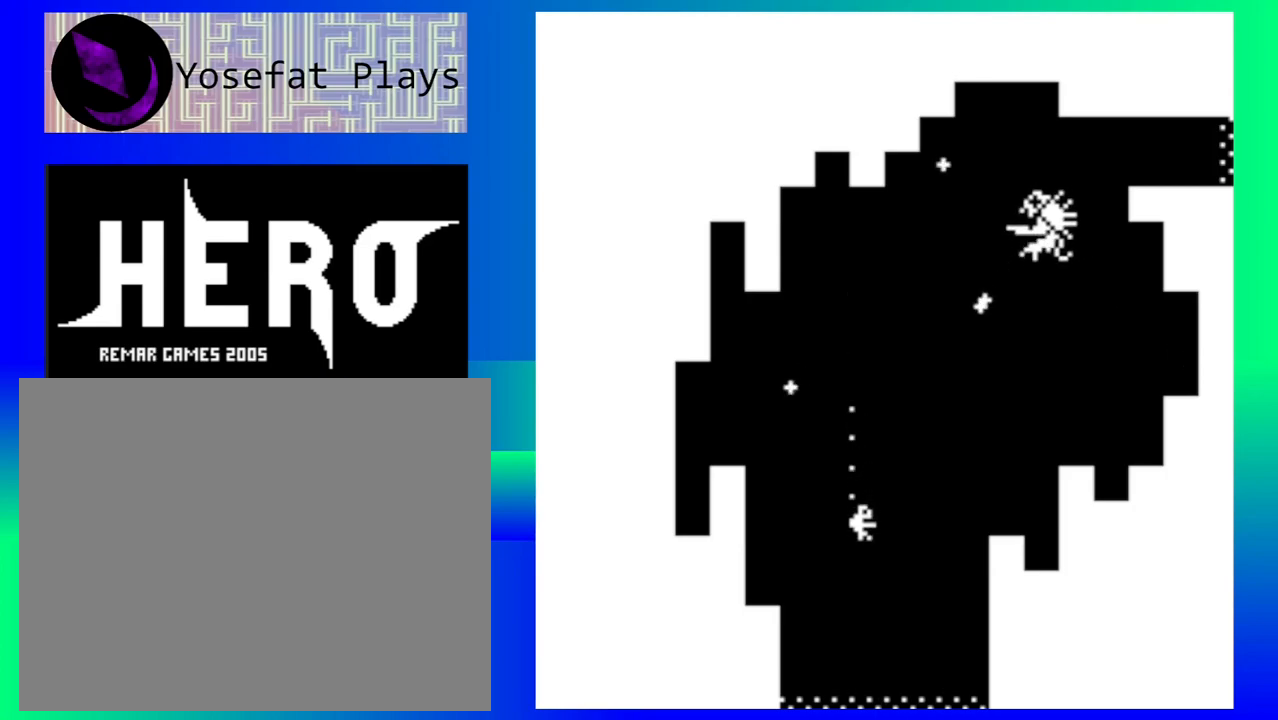
{"buttons": [], "left_stick": "down", "events": []}
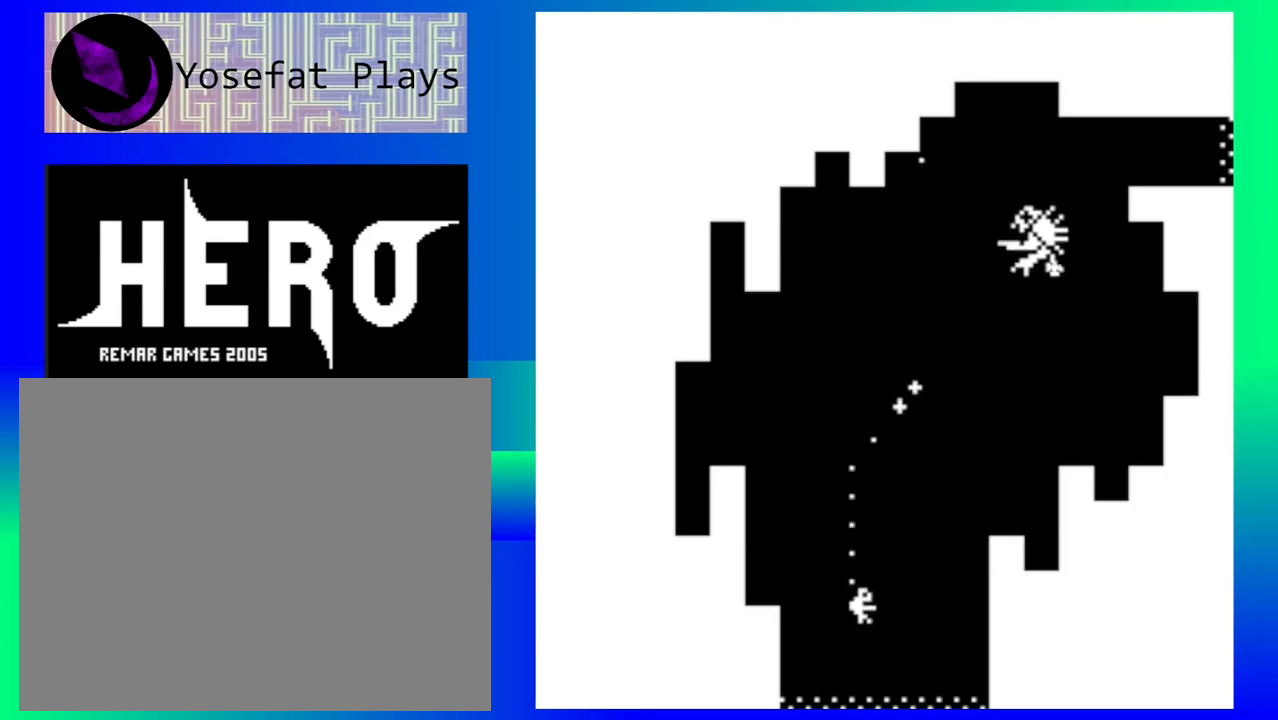
{"buttons": [], "left_stick": "down", "events": []}
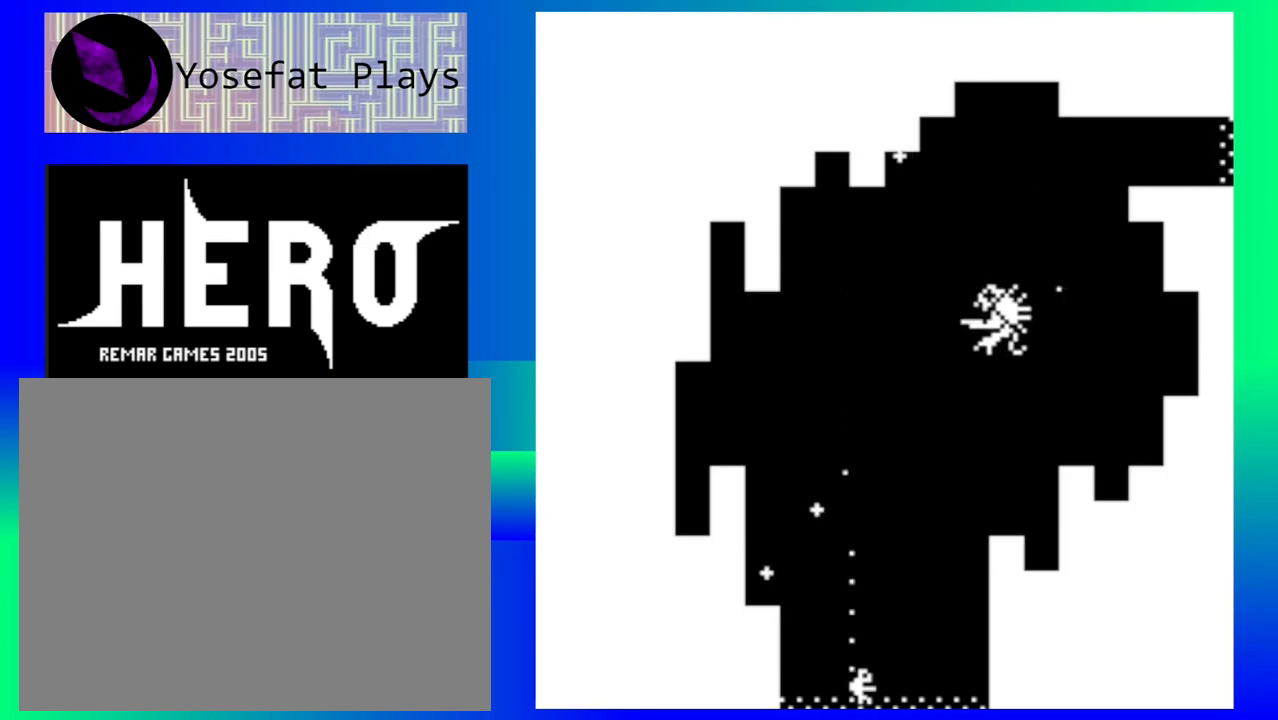
{"buttons": [], "left_stick": "center", "events": [[267, "left_stick", "center"]]}
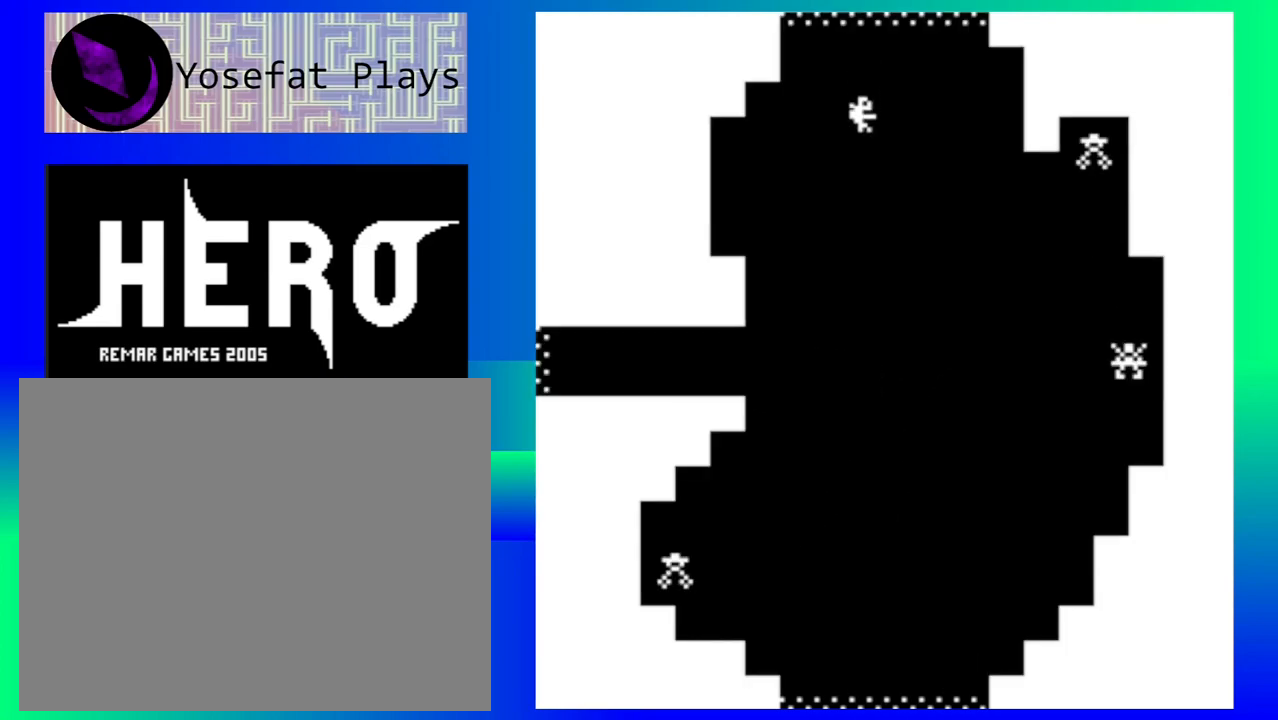
{"buttons": [], "left_stick": "center", "events": []}
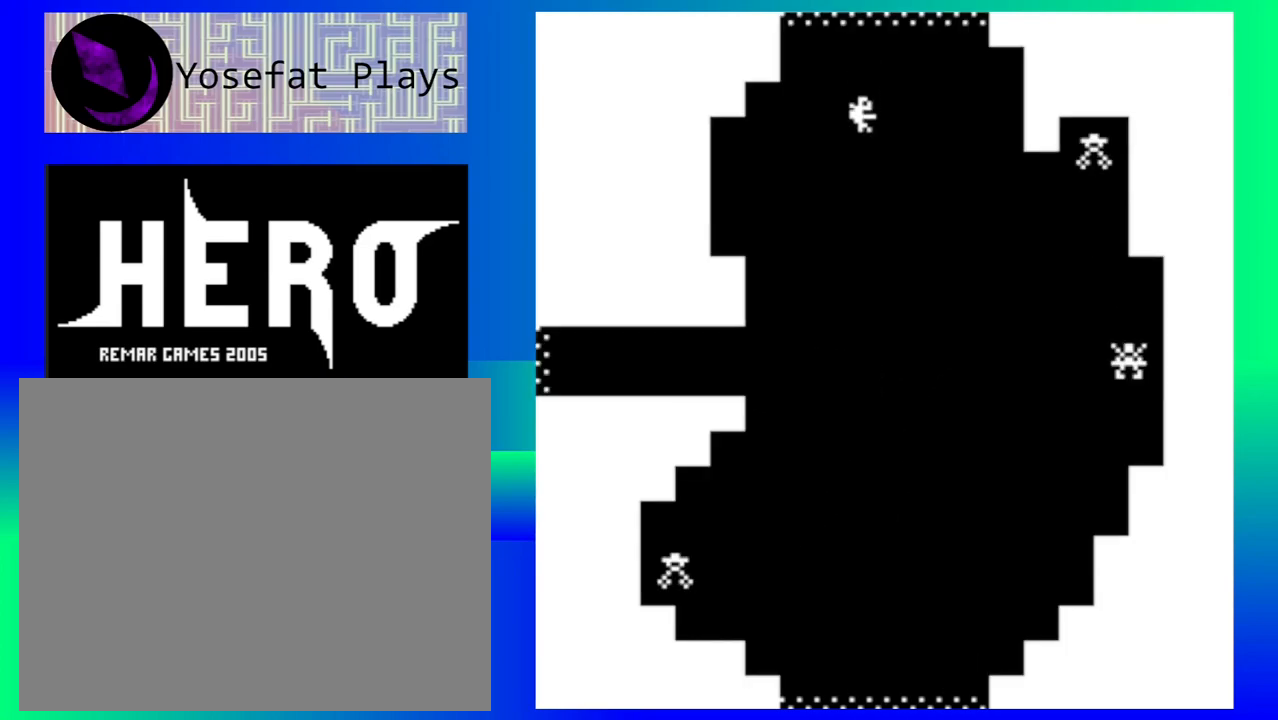
{"buttons": [], "left_stick": "down", "events": [[500, "left_stick", "down"]]}
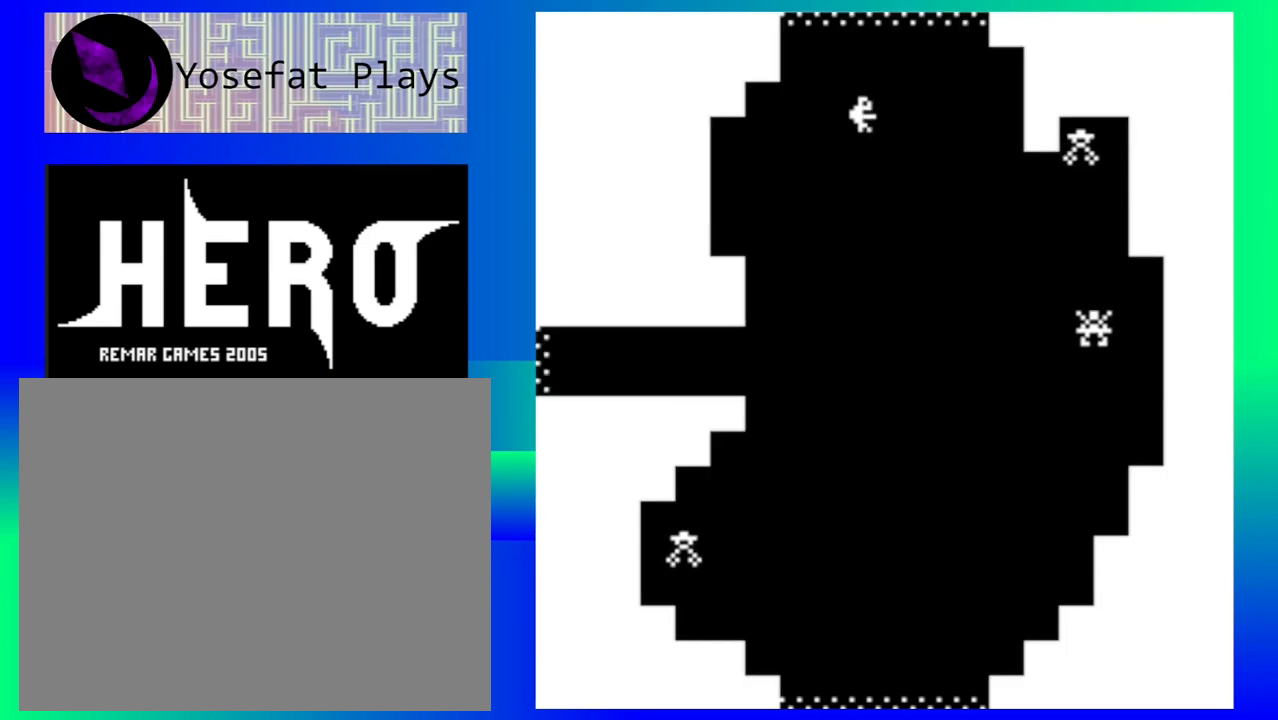
{"buttons": [], "left_stick": "down", "events": []}
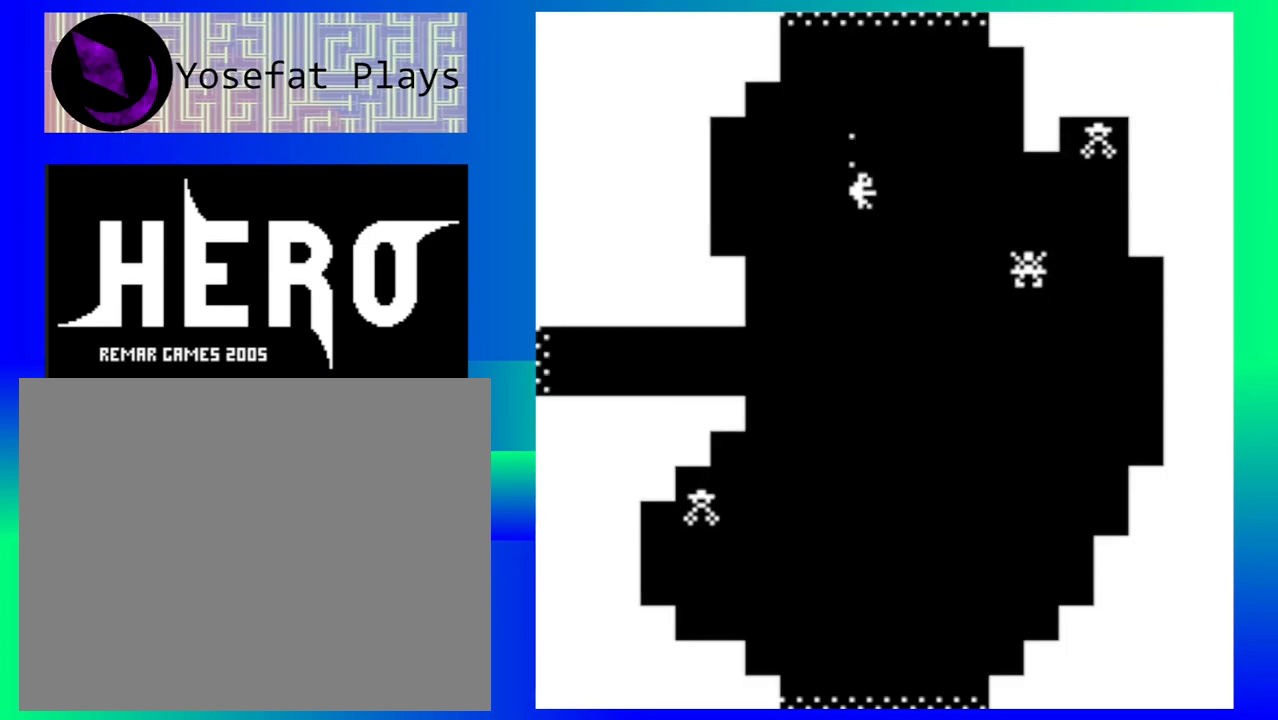
{"buttons": [], "left_stick": "down", "events": []}
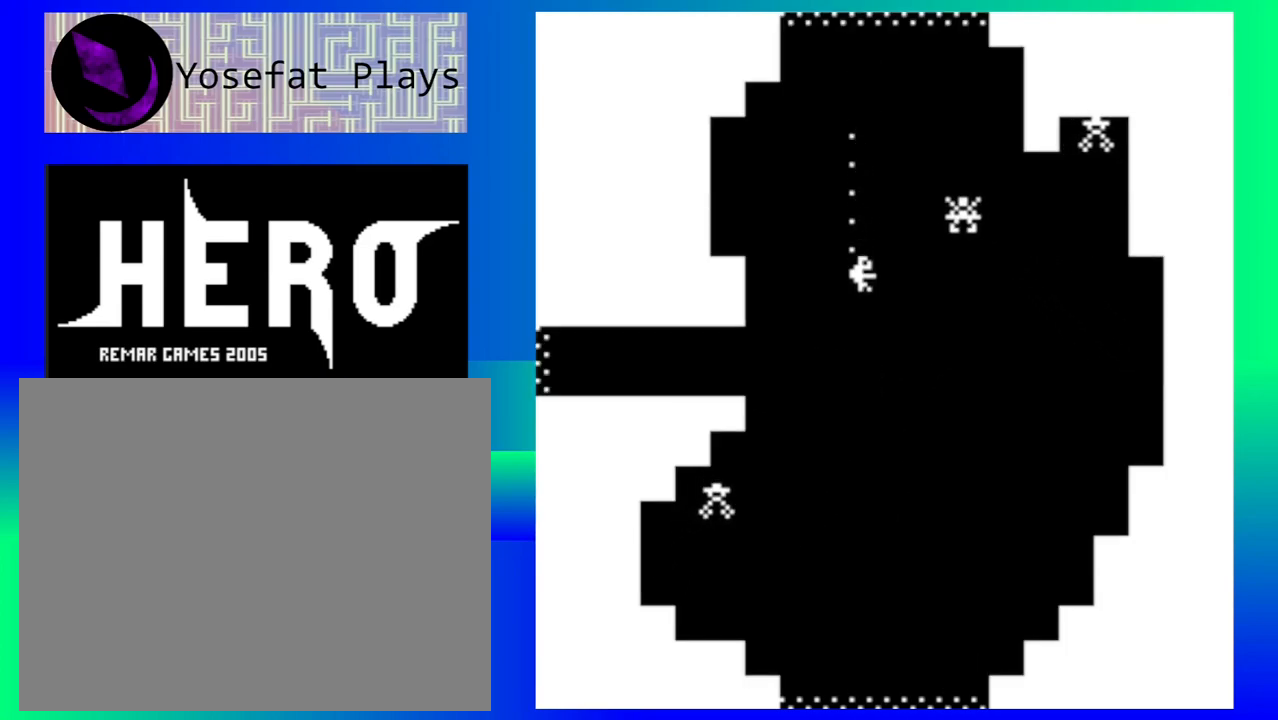
{"buttons": [], "left_stick": "down-right", "events": [[83, "left_stick", "down-right"]]}
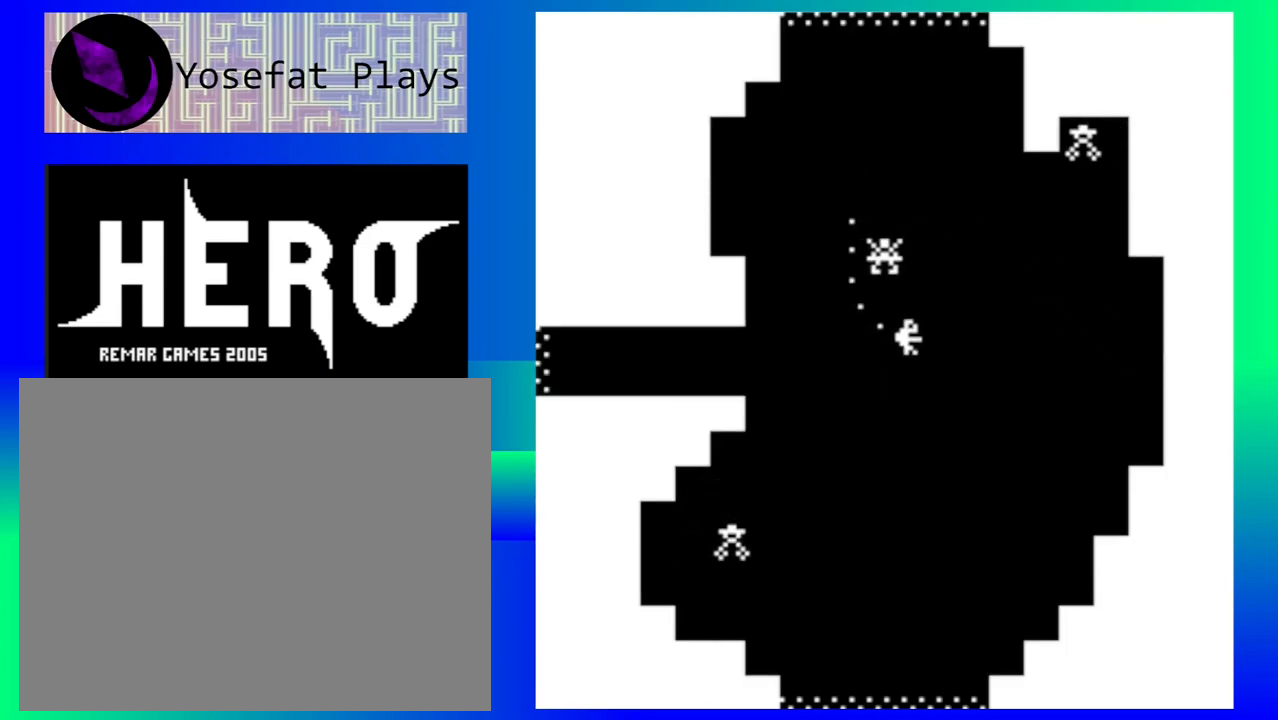
{"buttons": [], "left_stick": "down", "events": [[133, "left_stick", "down"]]}
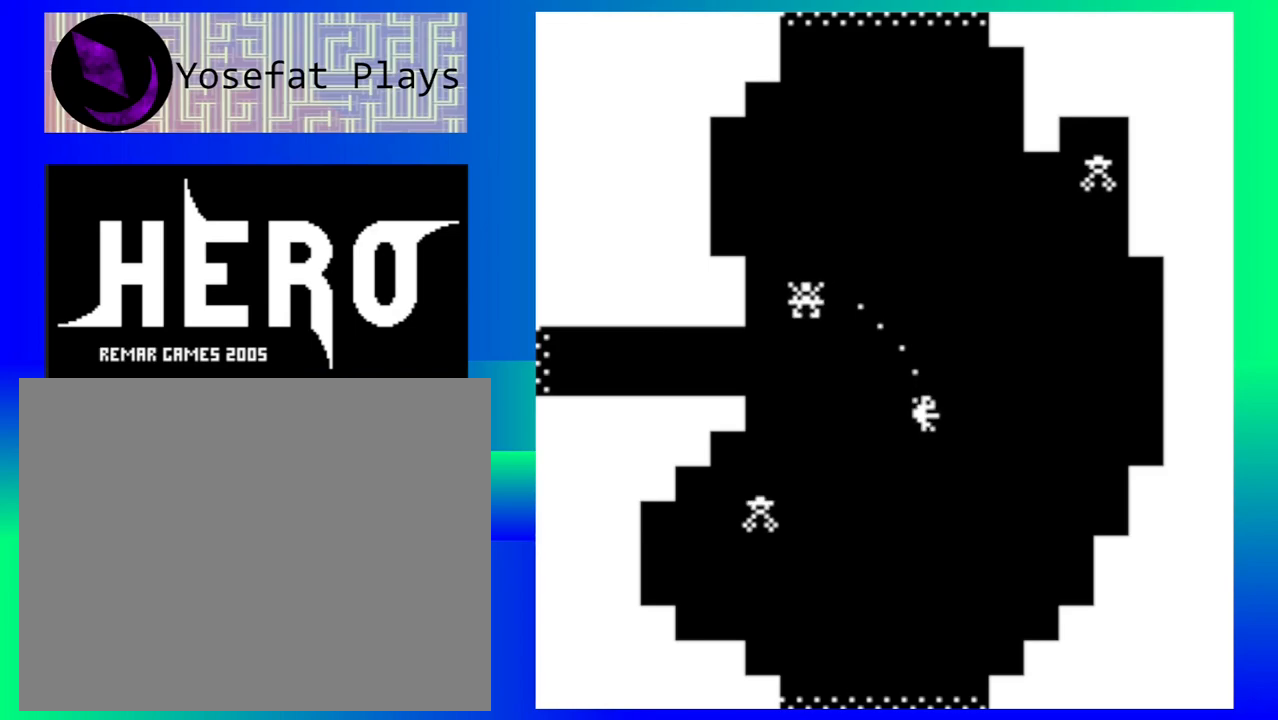
{"buttons": [], "left_stick": "down", "events": []}
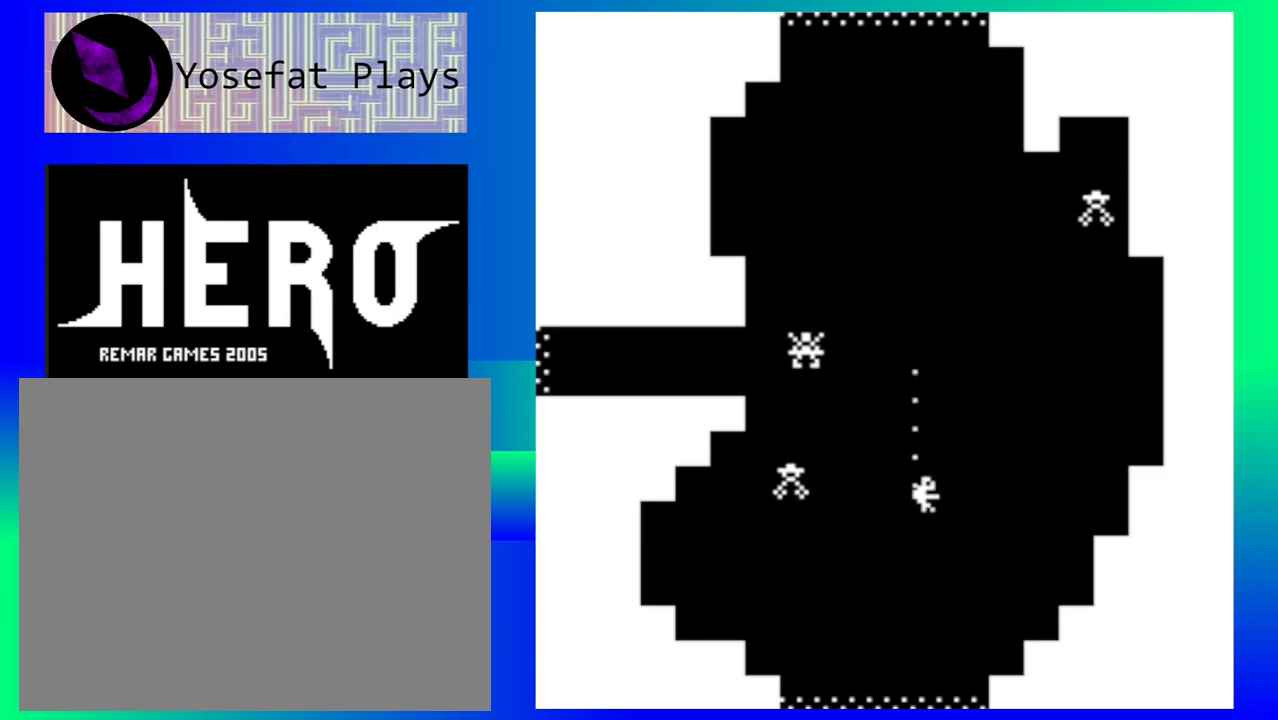
{"buttons": [], "left_stick": "down", "events": []}
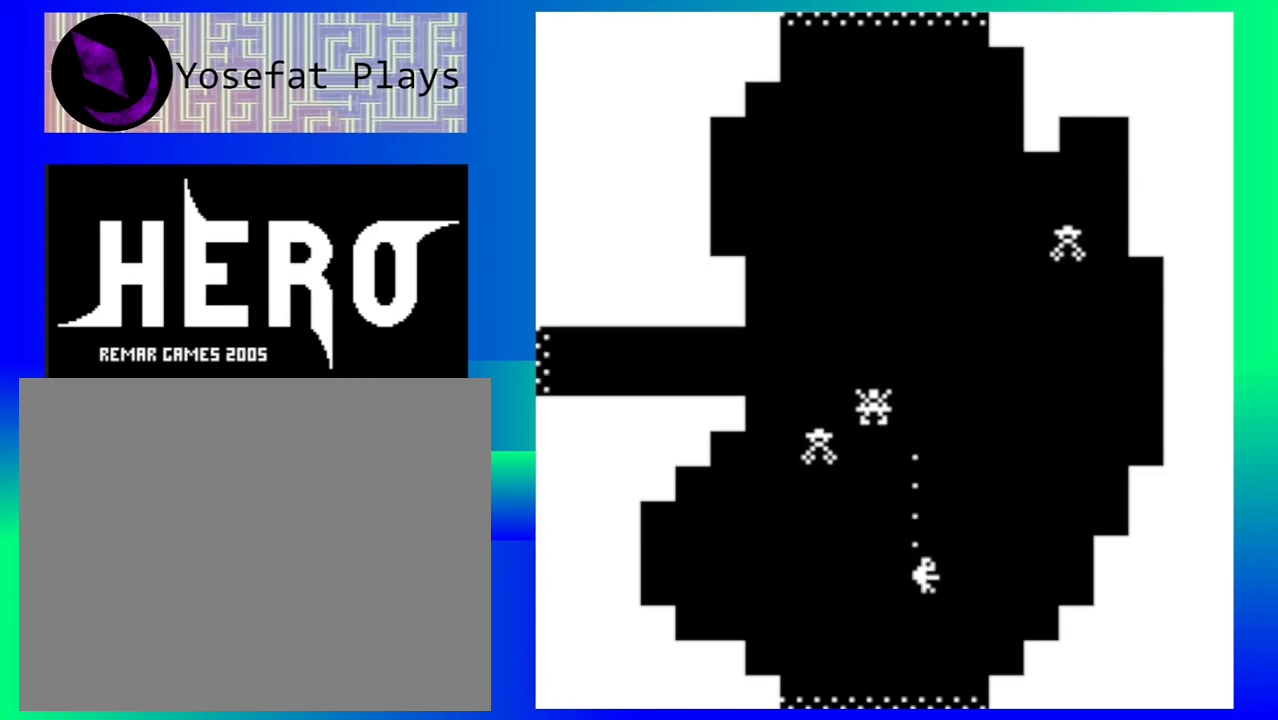
{"buttons": [], "left_stick": "down", "events": []}
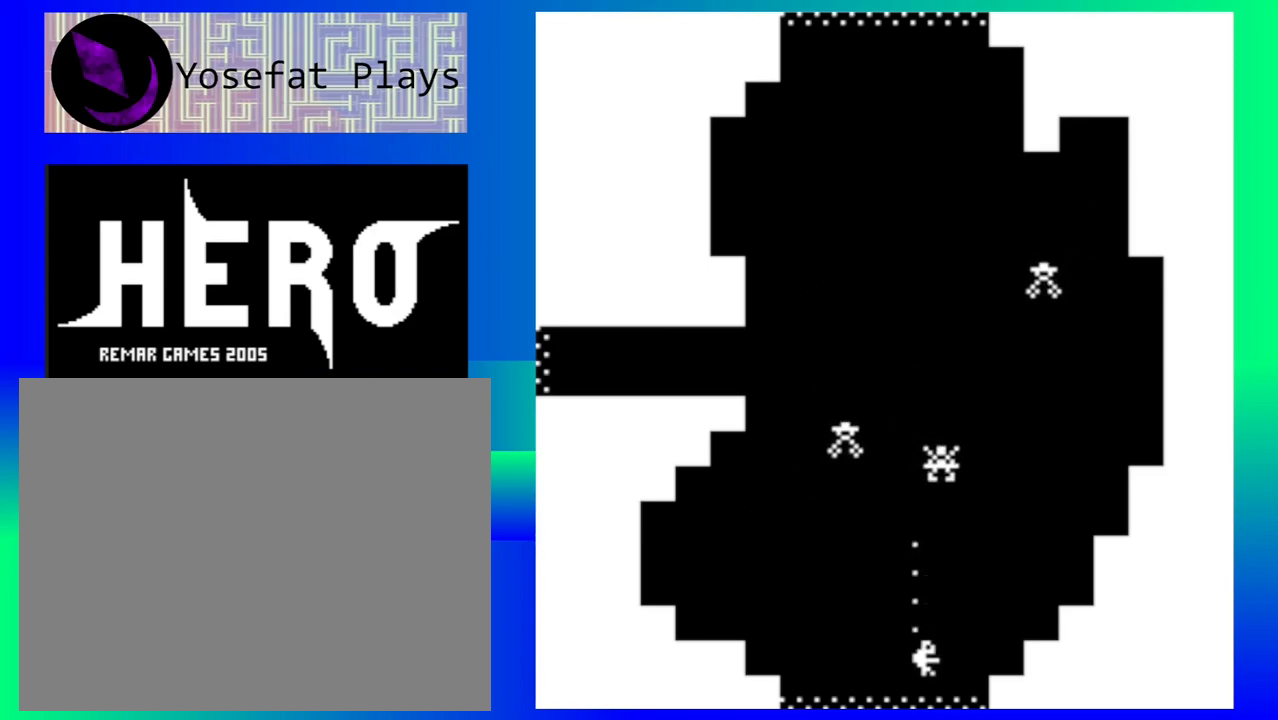
{"buttons": [], "left_stick": "down", "events": []}
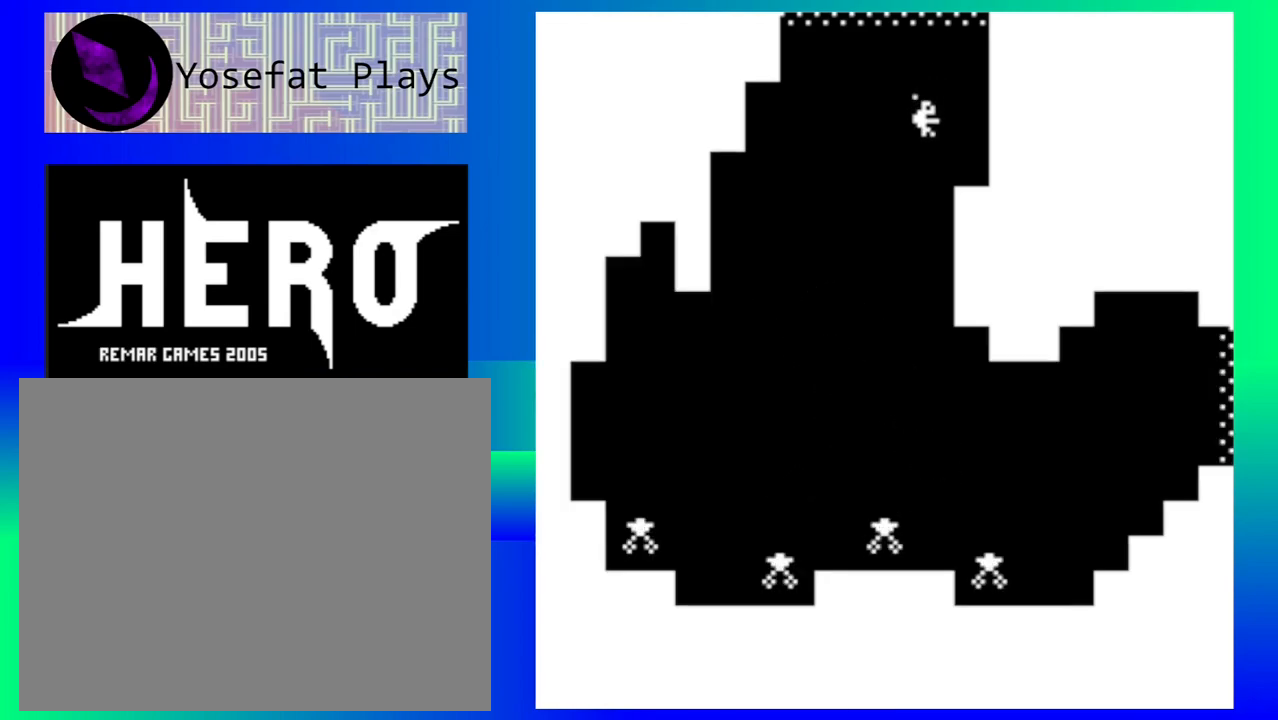
{"buttons": [], "left_stick": "down-left", "events": [[50, "left_stick", "center"], [283, "left_stick", "down"], [333, "left_stick", "down-left"]]}
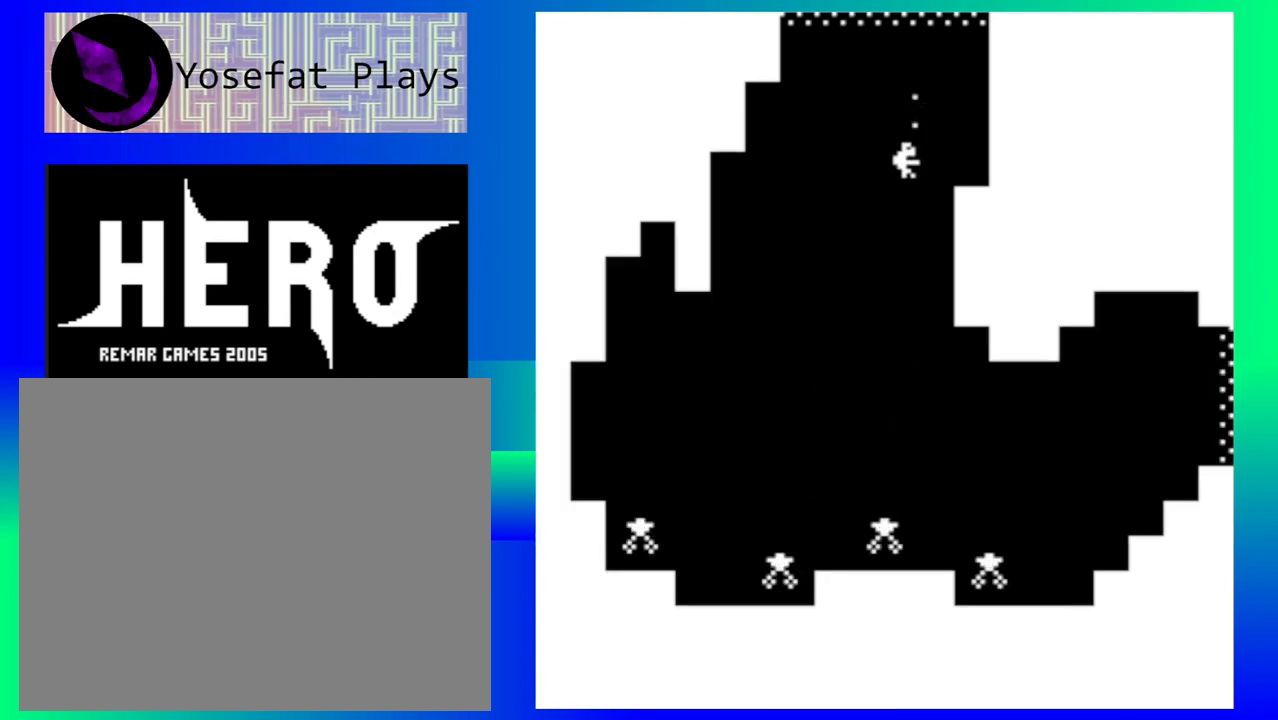
{"buttons": [], "left_stick": "down", "events": [[183, "left_stick", "down"]]}
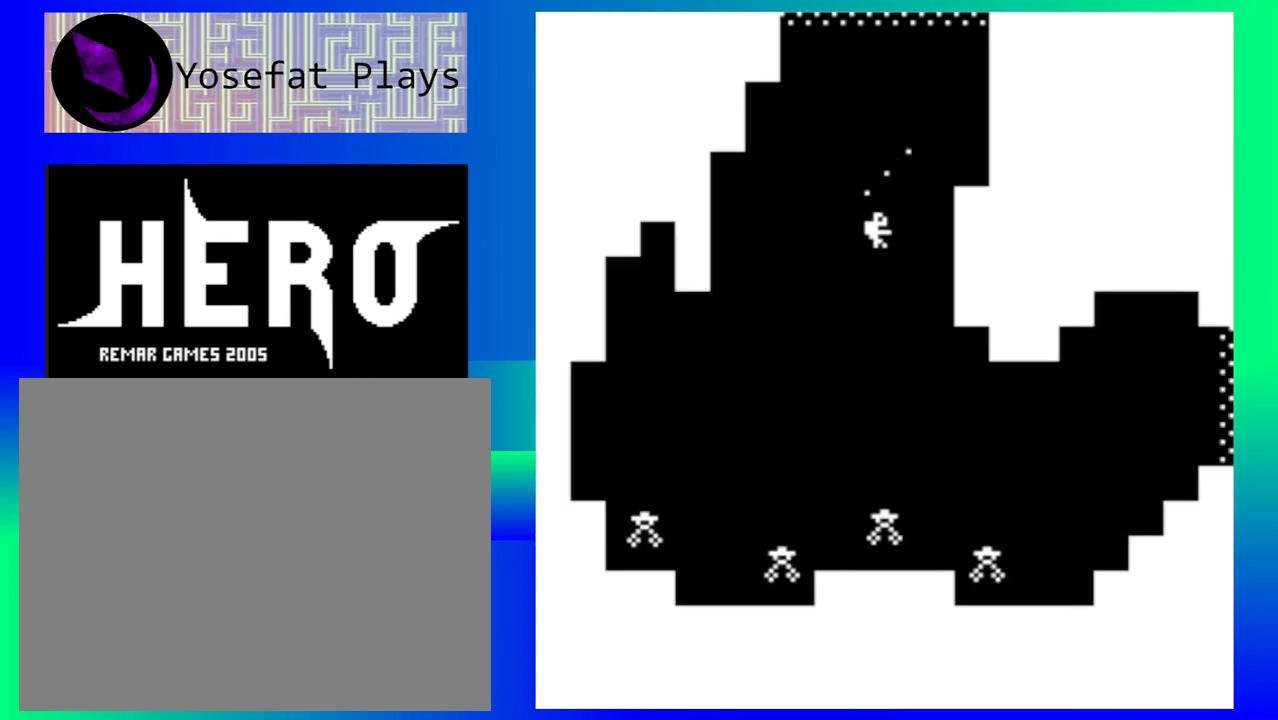
{"buttons": [], "left_stick": "down-right", "events": [[350, "left_stick", "down-right"]]}
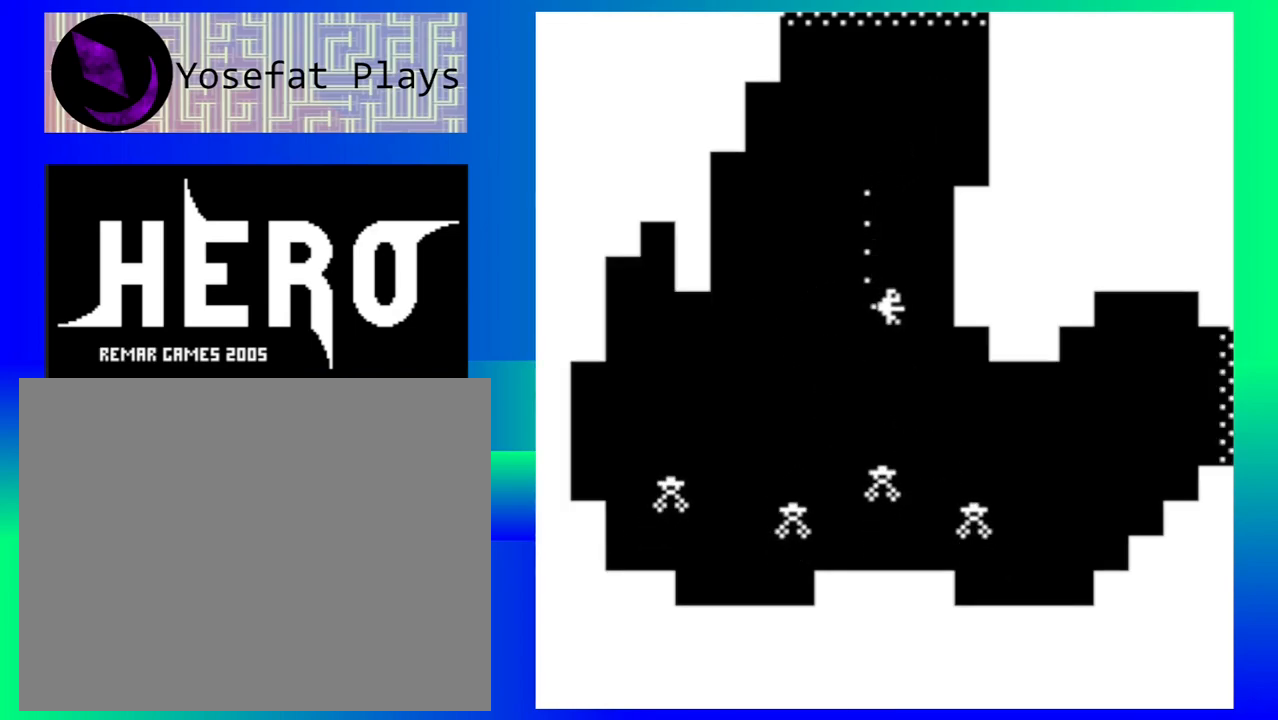
{"buttons": [], "left_stick": "down-right", "events": []}
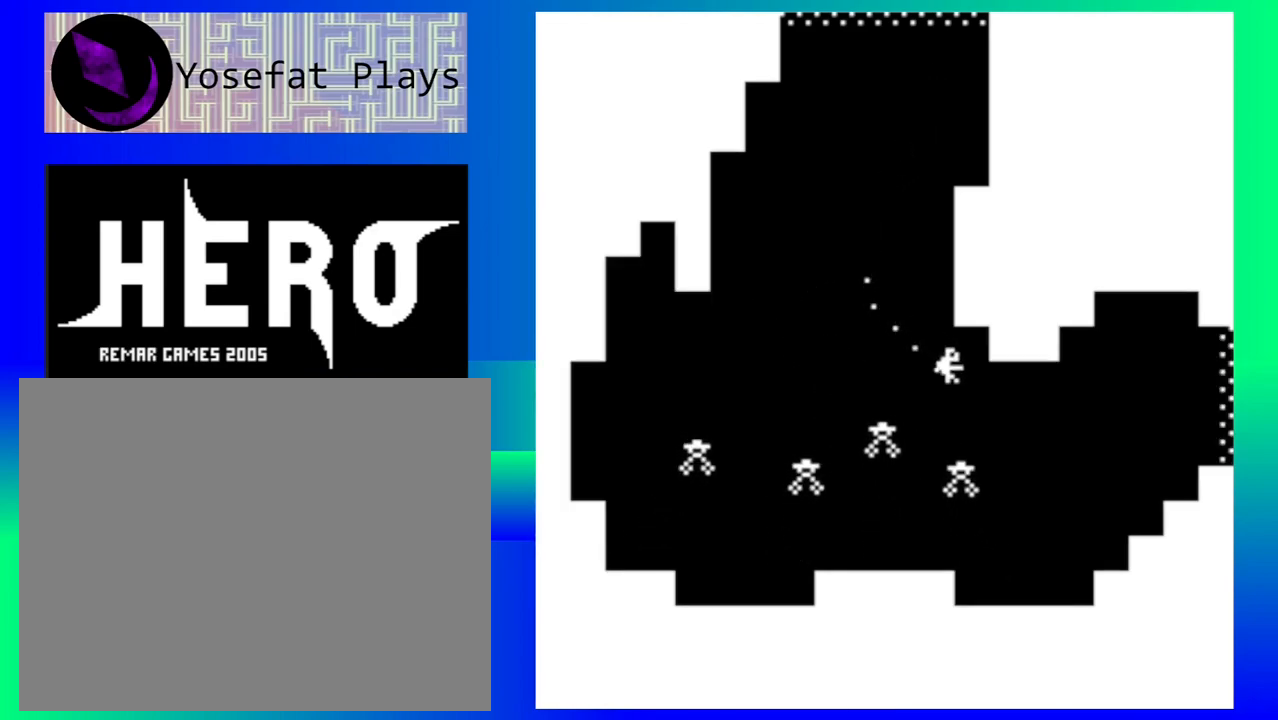
{"buttons": [], "left_stick": "down-right", "events": []}
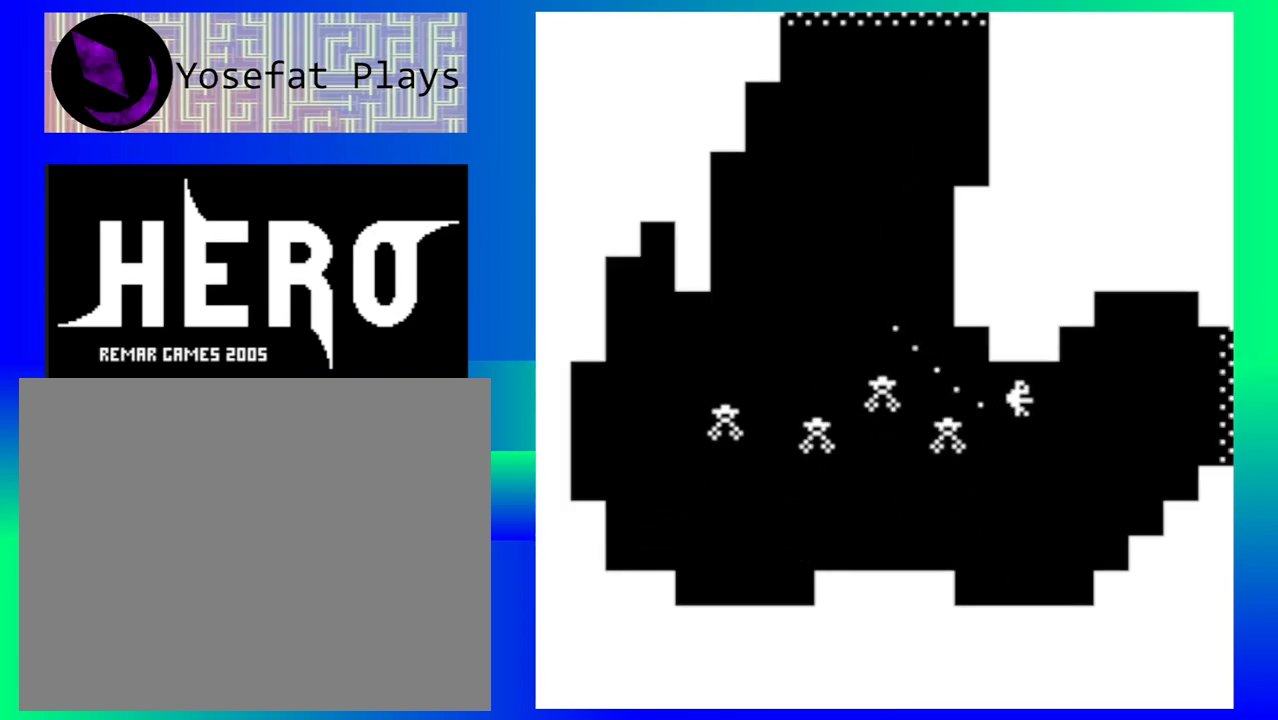
{"buttons": [], "left_stick": "down-right", "events": [[67, "Y", "down"], [167, "Y", "up"], [217, "Y", "down"], [317, "Y", "up"], [383, "Y", "down"], [467, "Y", "up"]]}
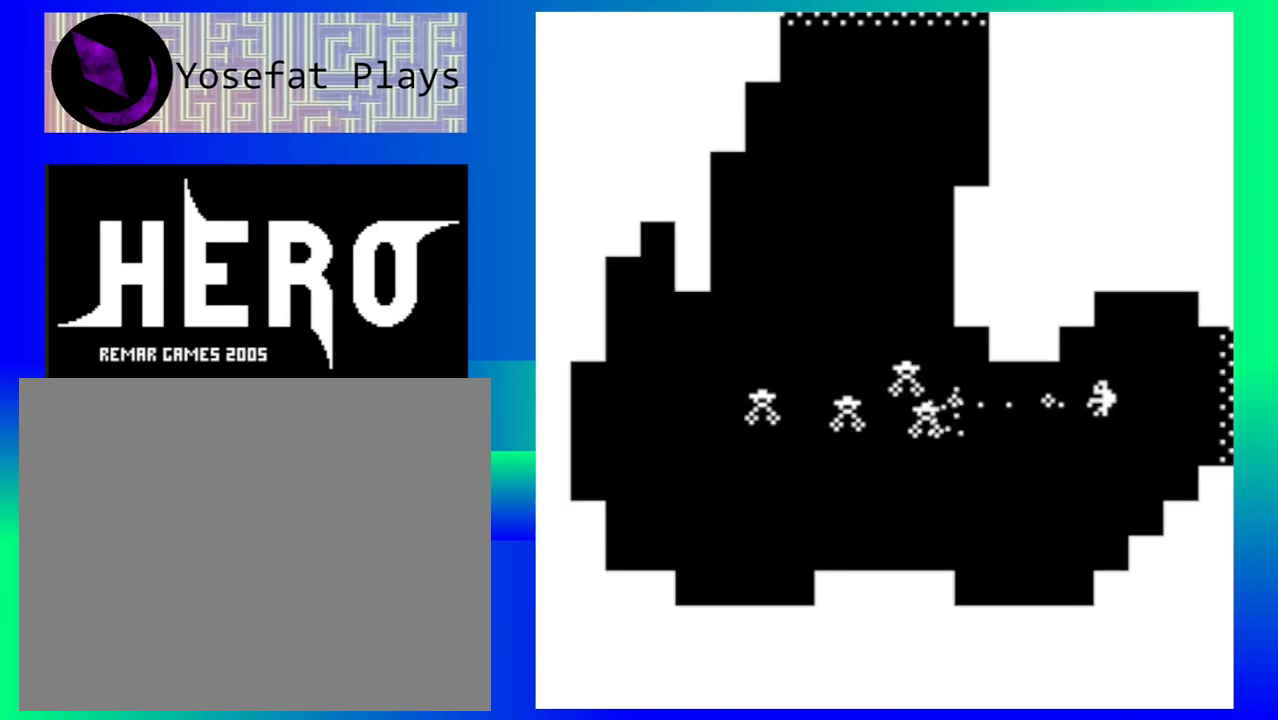
{"buttons": [], "left_stick": "down-right", "events": [[83, "Y", "down"], [133, "Y", "up"], [233, "Y", "down"], [317, "Y", "up"], [383, "Y", "down"], [467, "Y", "up"]]}
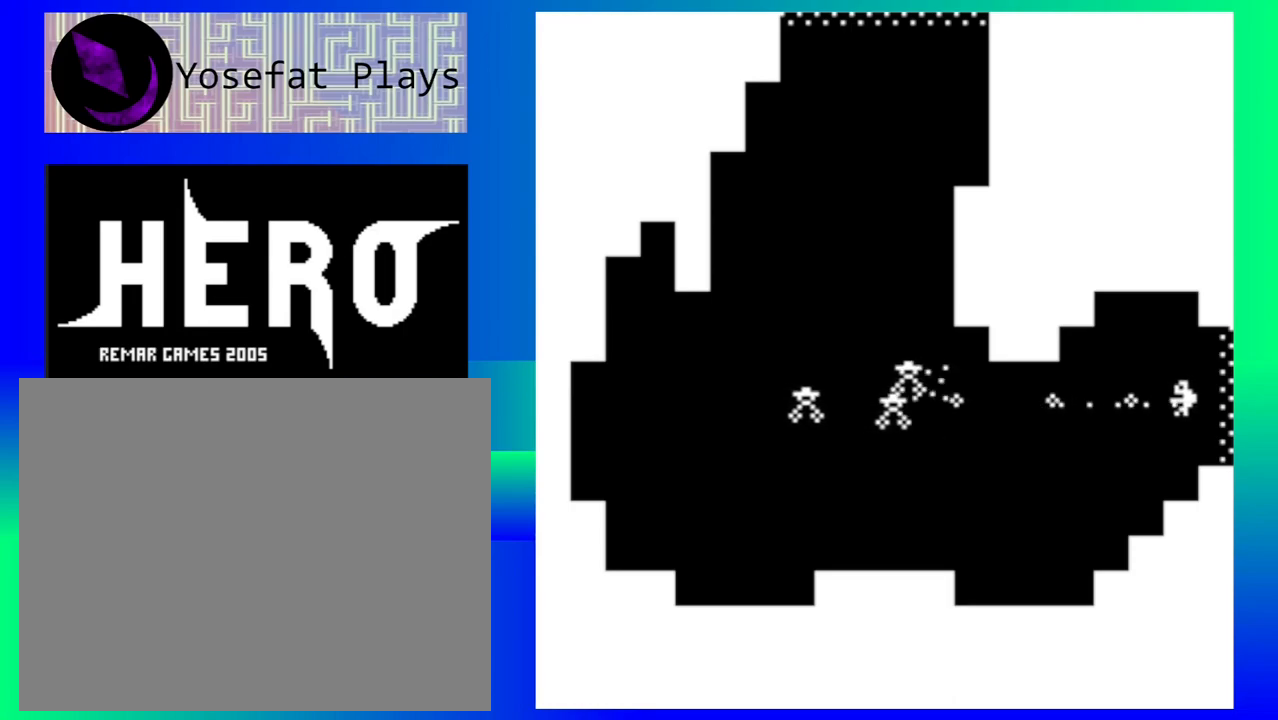
{"buttons": [], "left_stick": "center", "events": [[50, "Y", "down"], [133, "Y", "up"], [200, "Y", "down"], [300, "Y", "up"], [467, "left_stick", "center"]]}
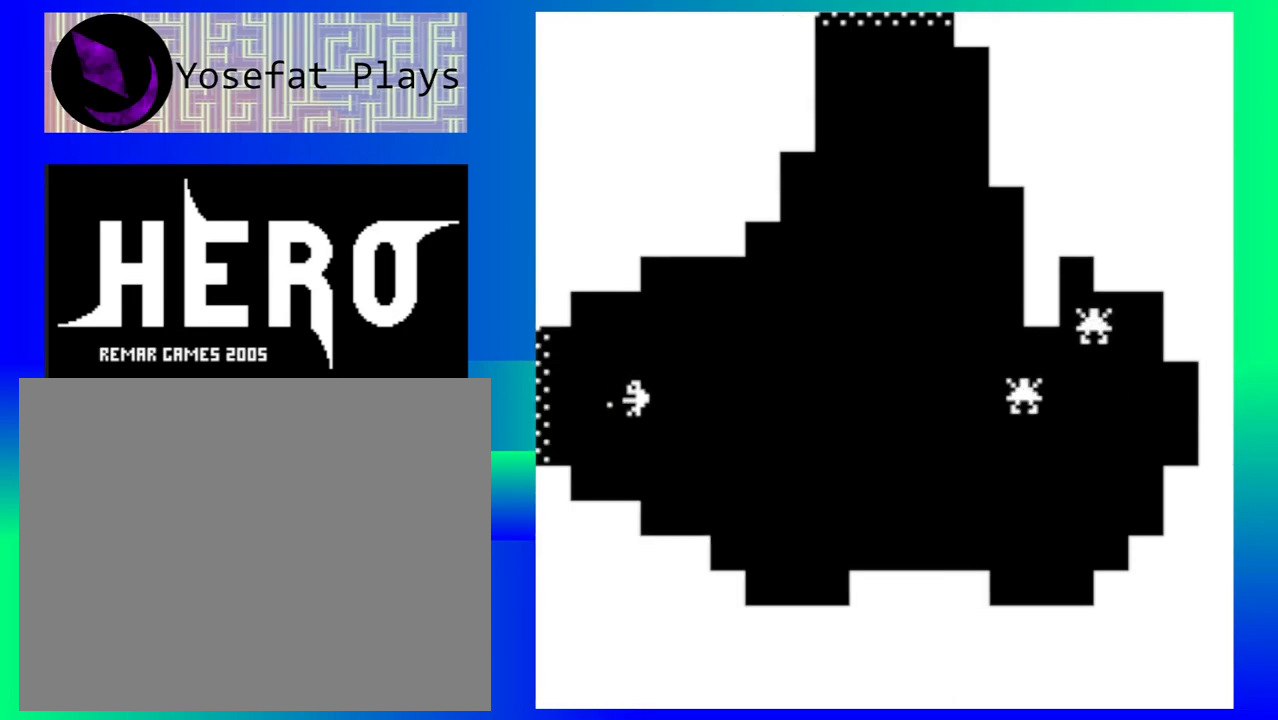
{"buttons": ["B"], "left_stick": "down-right", "events": [[167, "left_stick", "down-right"], [467, "B", "down"]]}
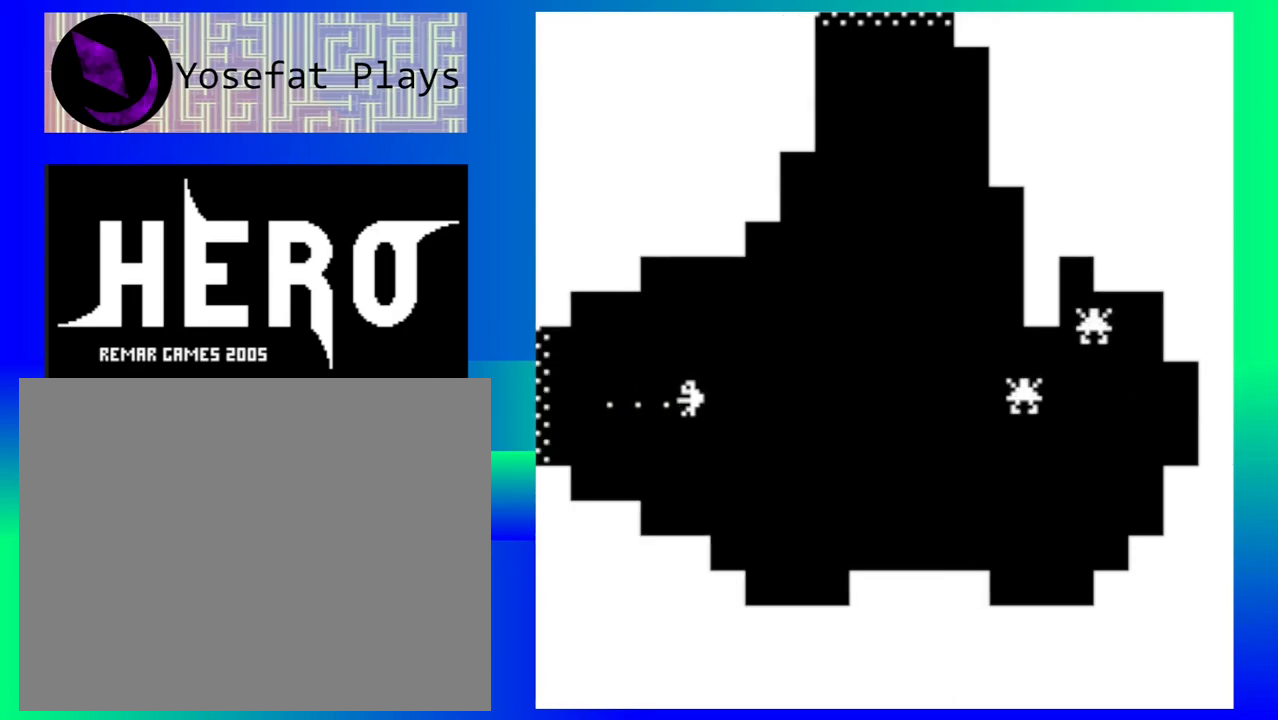
{"buttons": ["B"], "left_stick": "right", "events": [[50, "B", "up"], [150, "B", "down"], [217, "left_stick", "right"], [250, "B", "up"], [317, "B", "down"], [400, "B", "up"], [483, "B", "down"]]}
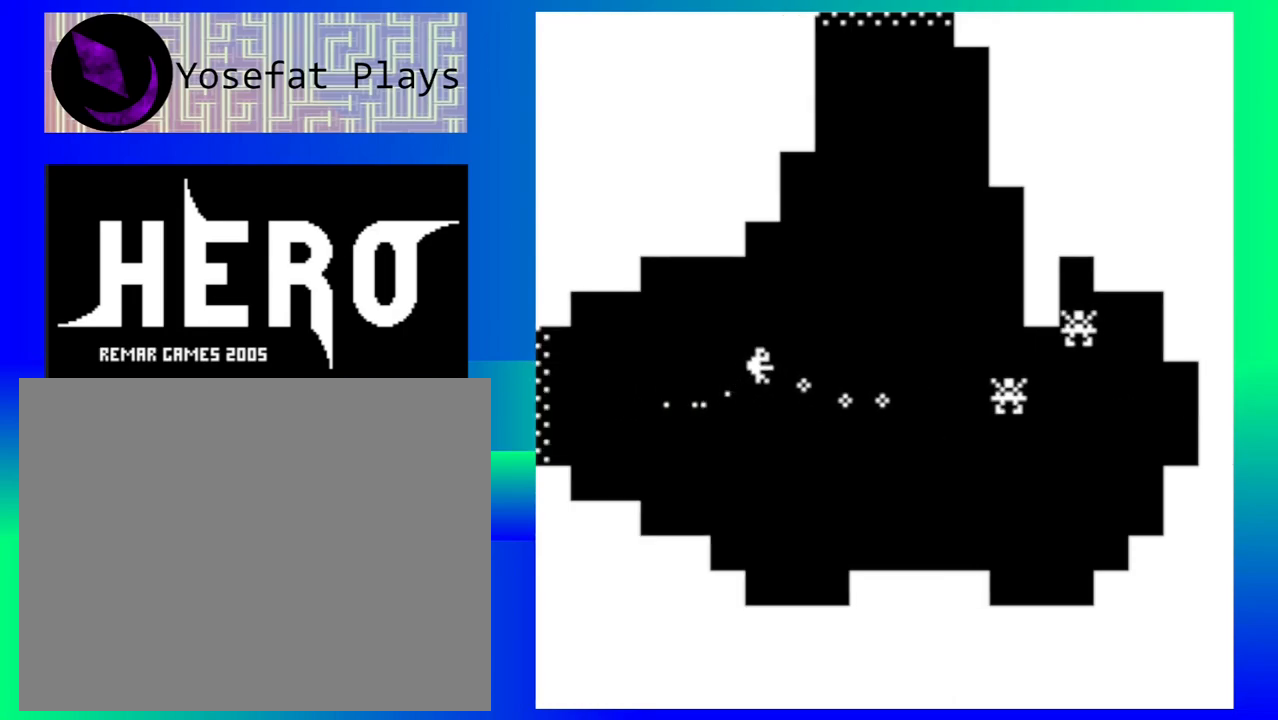
{"buttons": ["B"], "left_stick": "right", "events": [[67, "B", "up"], [150, "B", "down"], [233, "B", "up"], [300, "B", "down"], [400, "B", "up"], [450, "B", "down"]]}
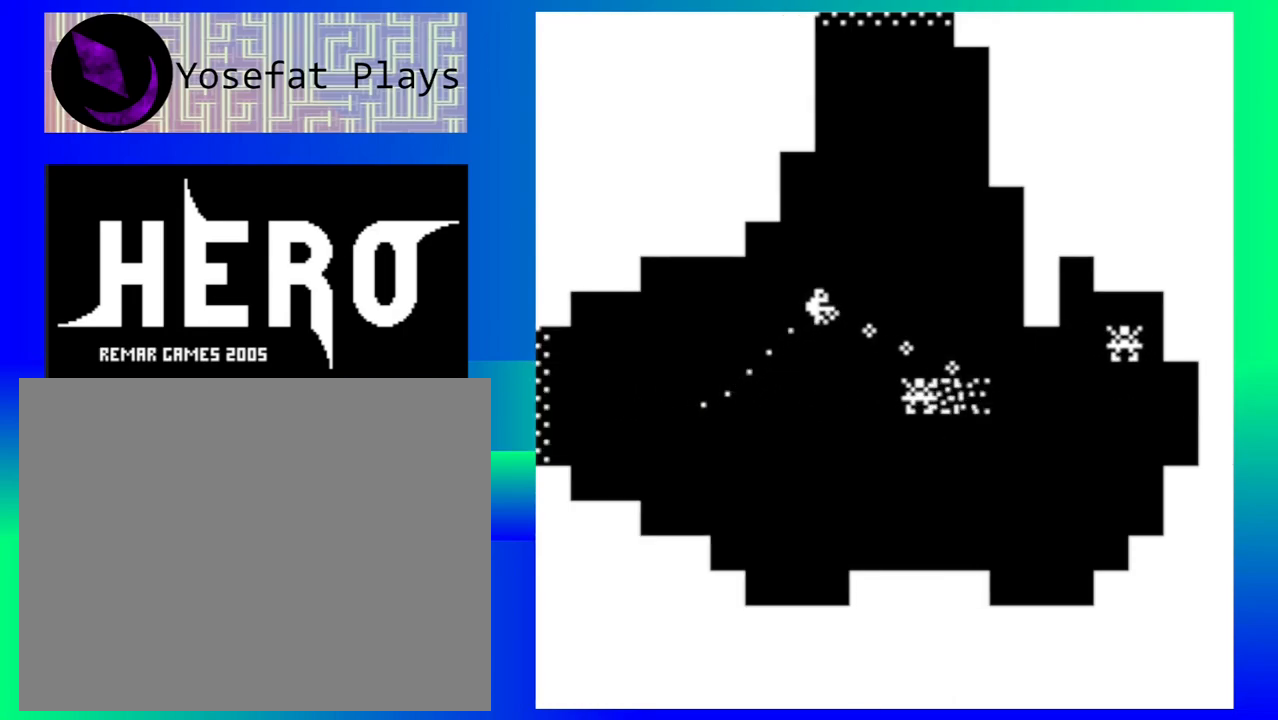
{"buttons": [], "left_stick": "center", "events": [[67, "B", "up"], [133, "B", "down"], [233, "B", "up"], [383, "left_stick", "center"]]}